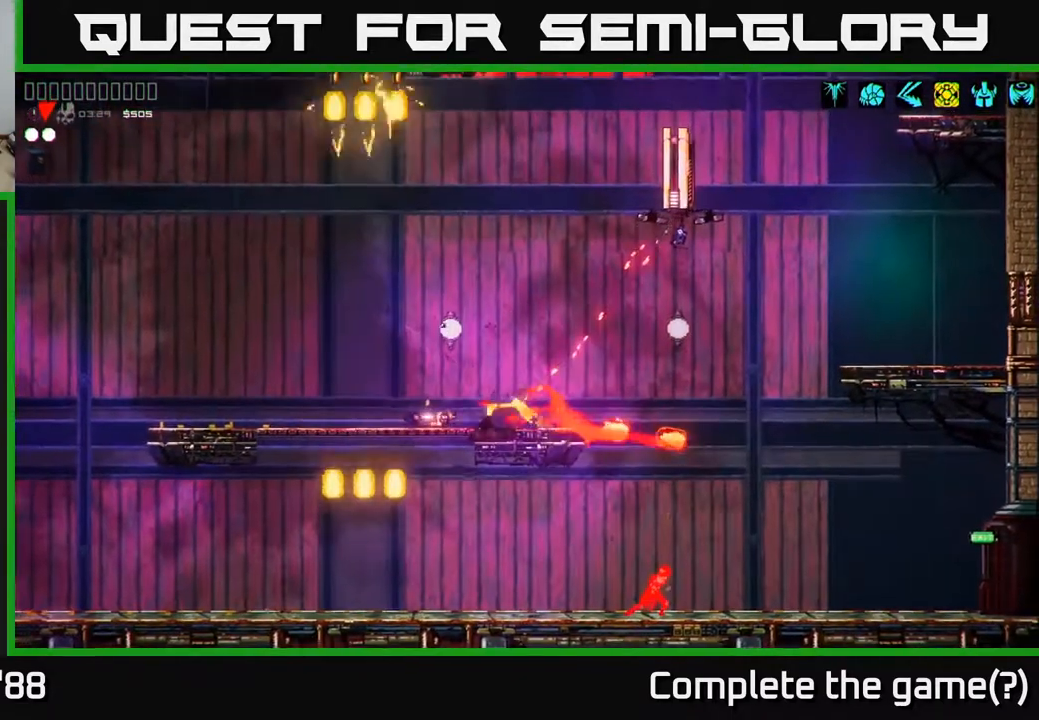
Gameplay with a controller (Xbox layout); each line is a JSON object with the inputs held at the frame after it. "events" lists button and stick changes between this image and that frame as [ms after this image, input, new state], when the widget could be followed in between.
{"buttons": [], "left_stick": "center", "right_stick": "center", "events": []}
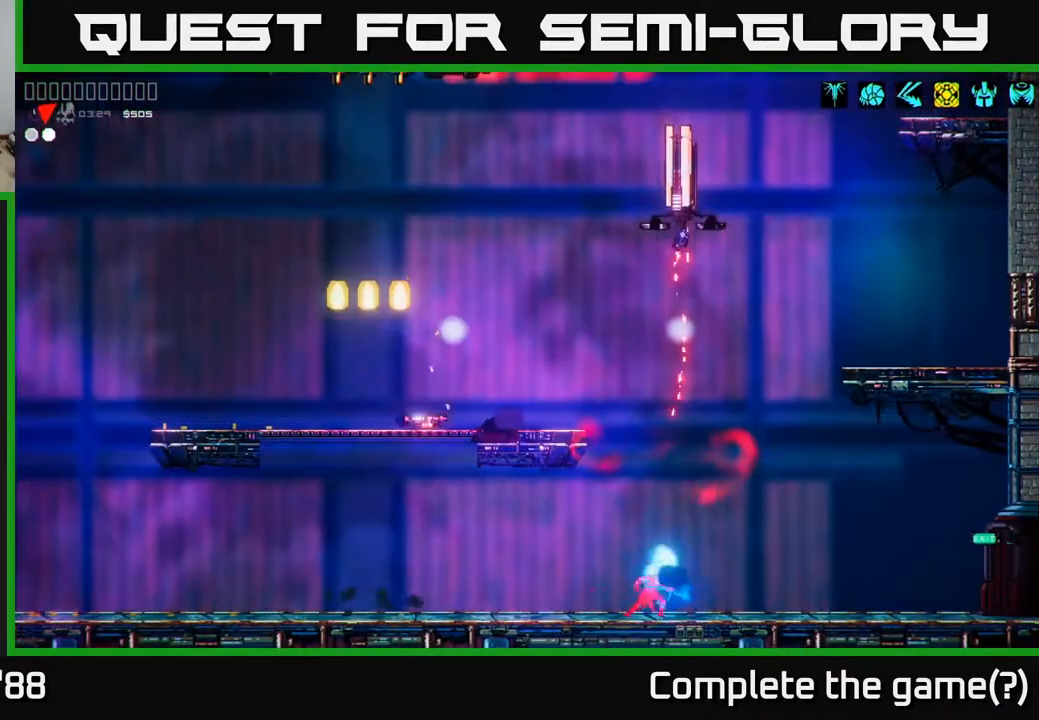
{"buttons": [], "left_stick": "center", "right_stick": "center", "events": []}
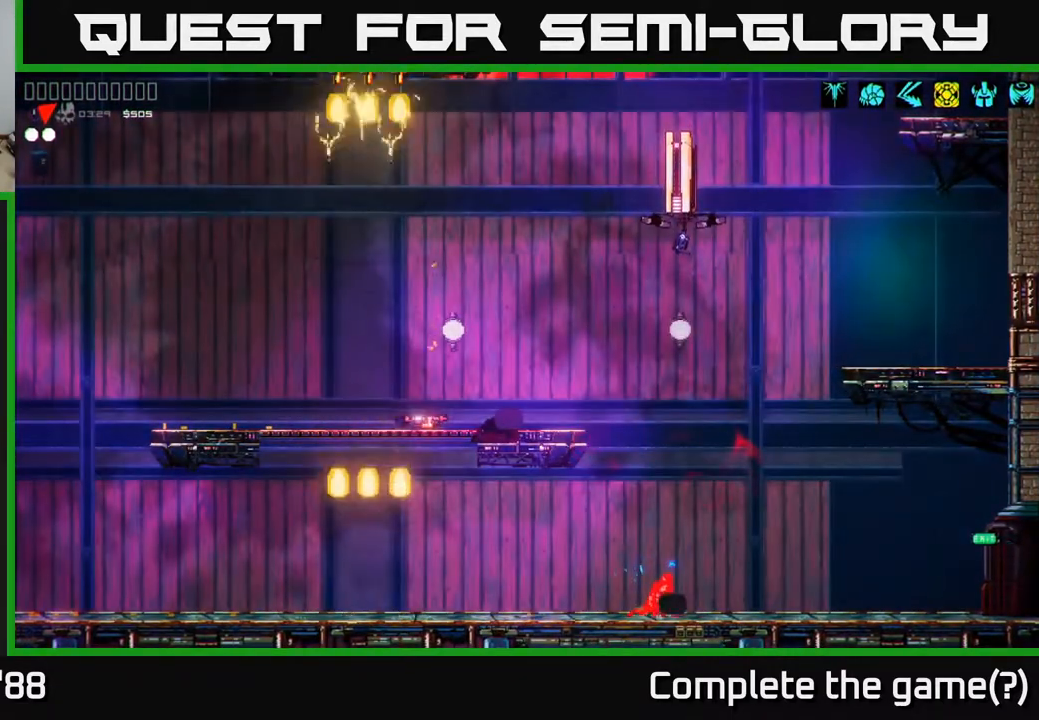
{"buttons": [], "left_stick": "center", "right_stick": "center", "events": []}
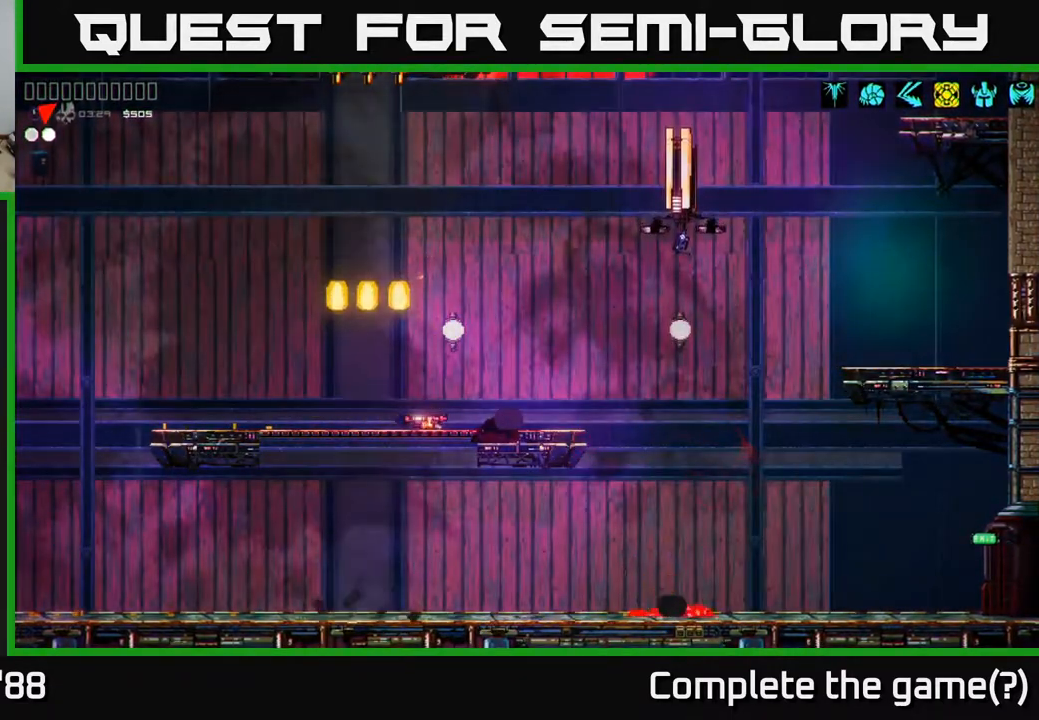
{"buttons": [], "left_stick": "center", "right_stick": "center", "events": [[167, "right_stick", "up"], [333, "right_stick", "center"]]}
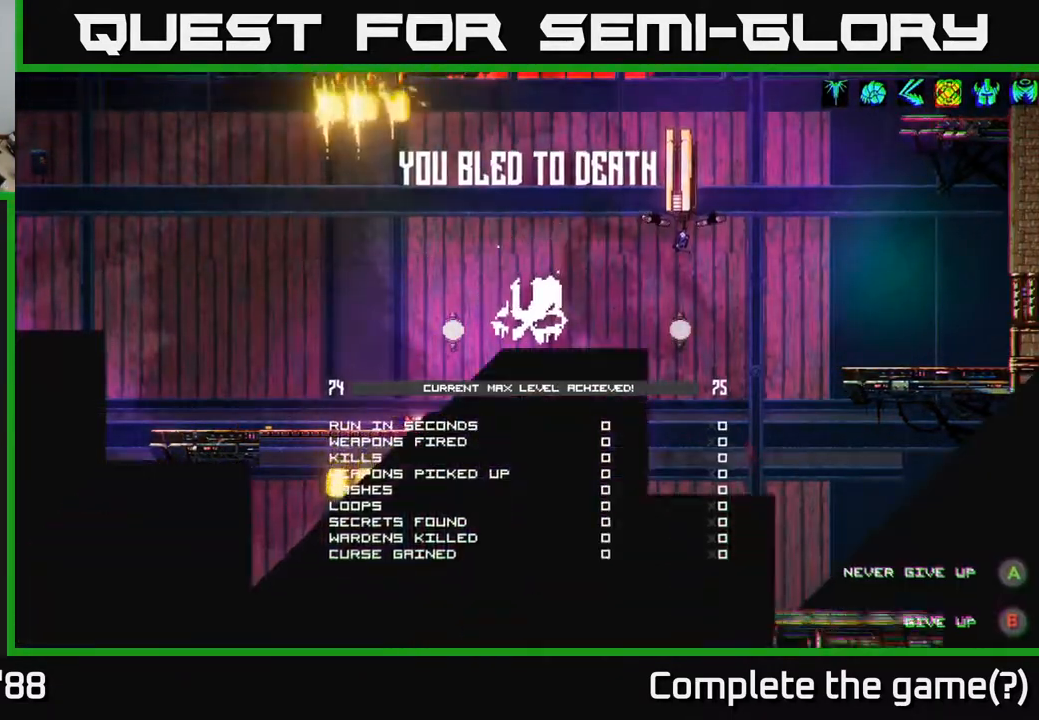
{"buttons": [], "left_stick": "center", "right_stick": "center", "events": []}
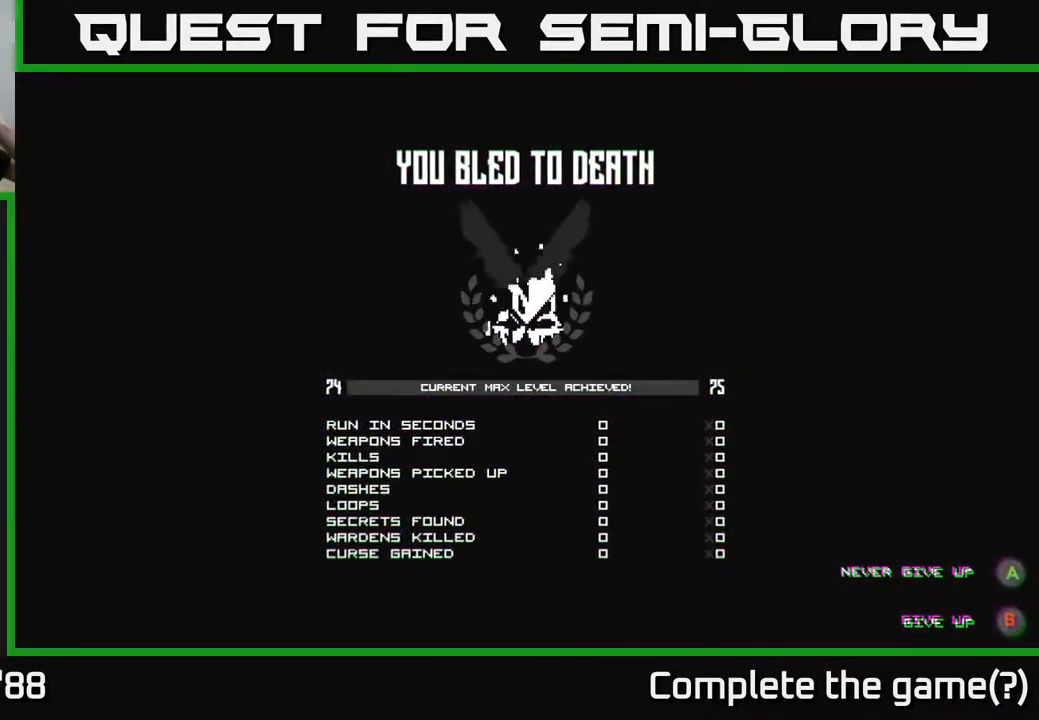
{"buttons": [], "left_stick": "center", "right_stick": "center", "events": []}
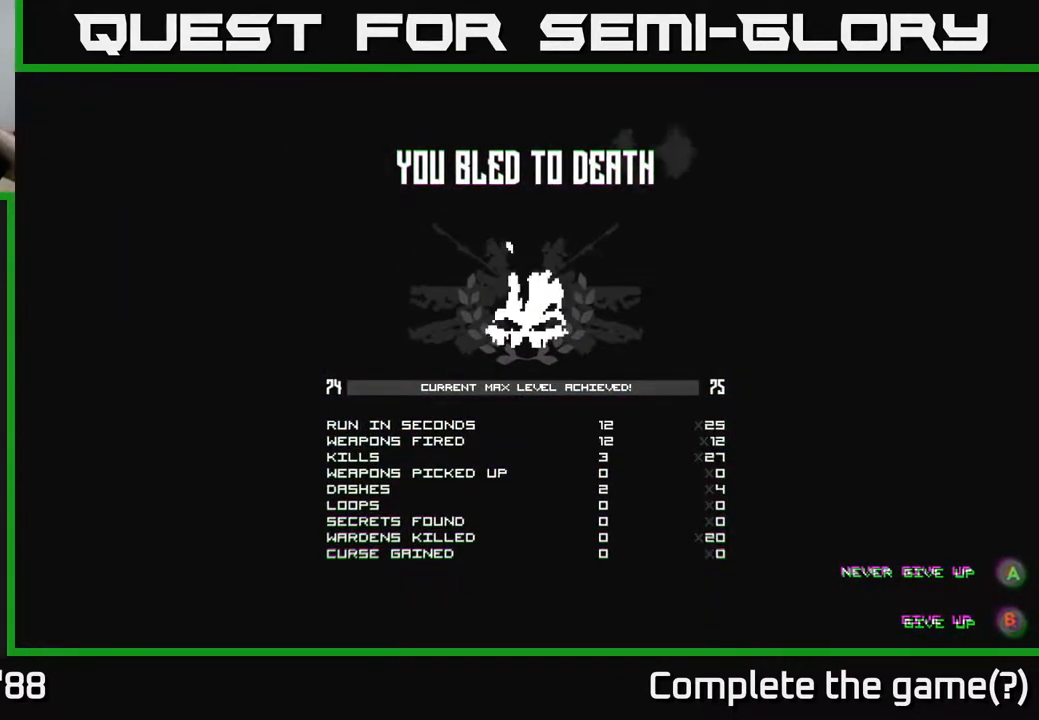
{"buttons": [], "left_stick": "center", "right_stick": "center", "events": []}
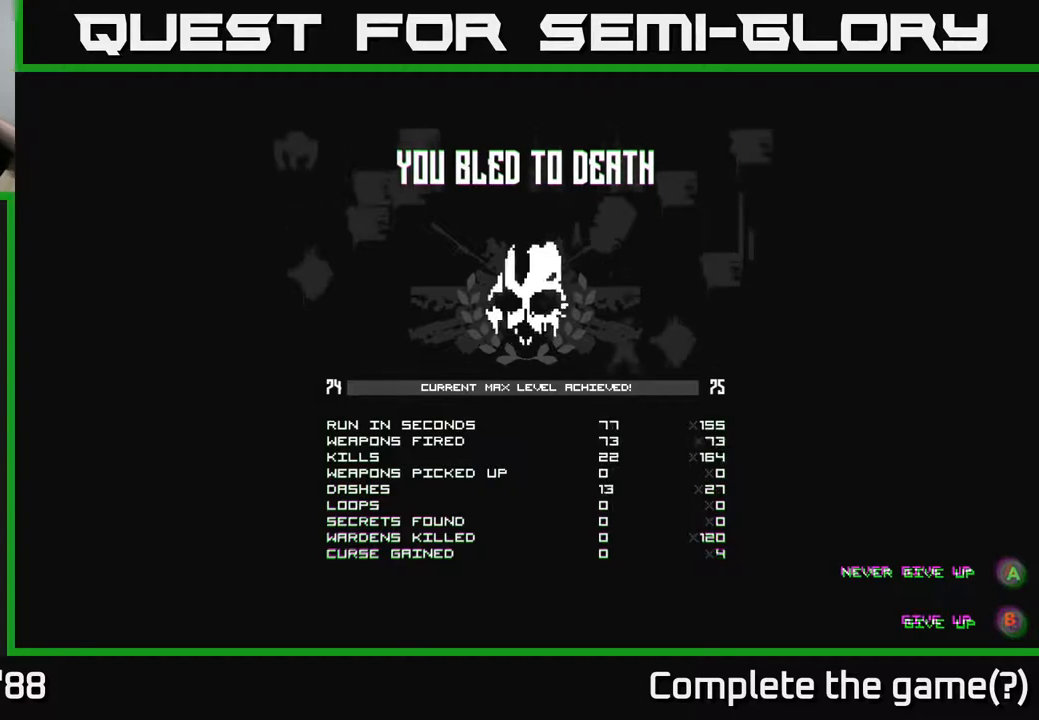
{"buttons": [], "left_stick": "center", "right_stick": "center", "events": []}
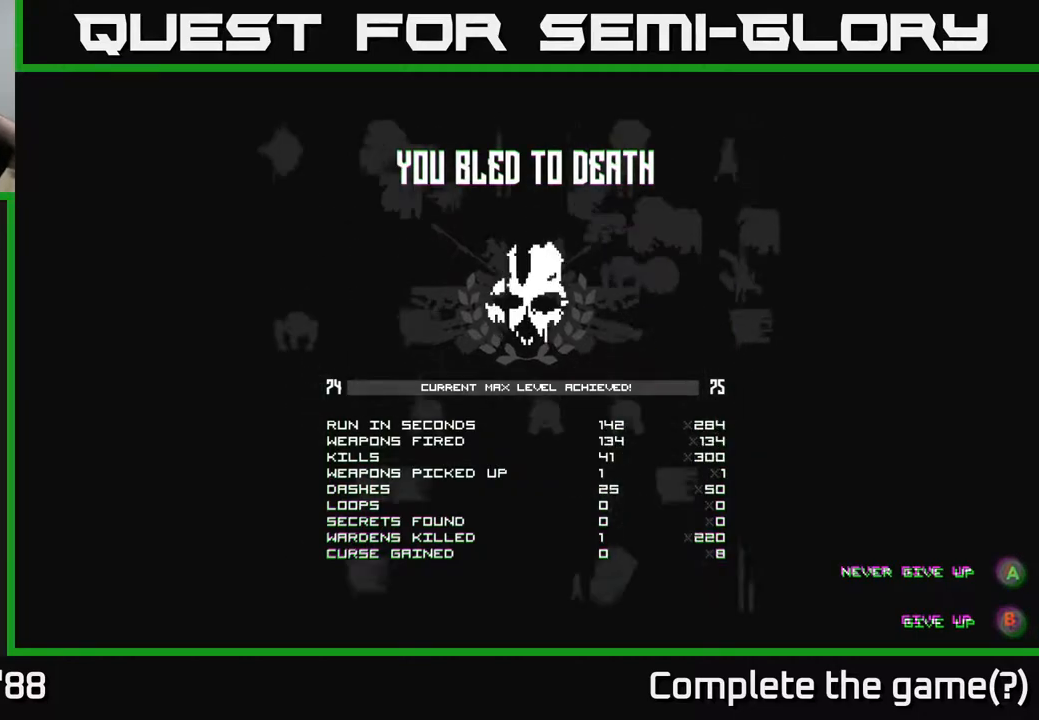
{"buttons": [], "left_stick": "center", "right_stick": "center", "events": []}
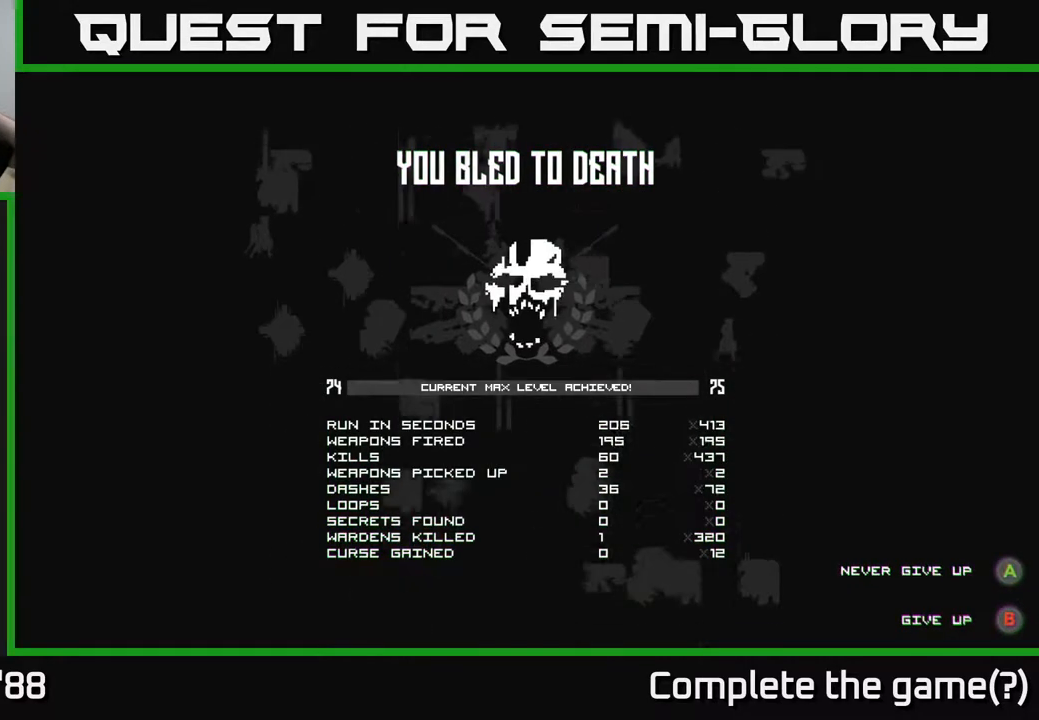
{"buttons": [], "left_stick": "center", "right_stick": "center", "events": [[67, "A", "down"], [133, "A", "up"]]}
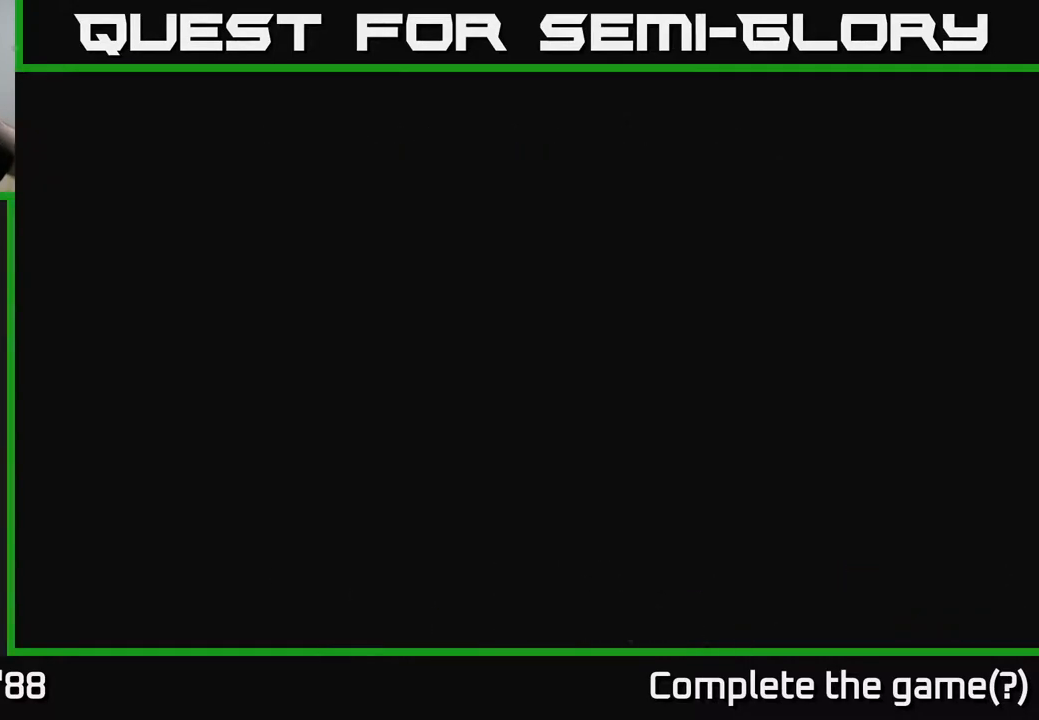
{"buttons": [], "left_stick": "center", "right_stick": "center", "events": []}
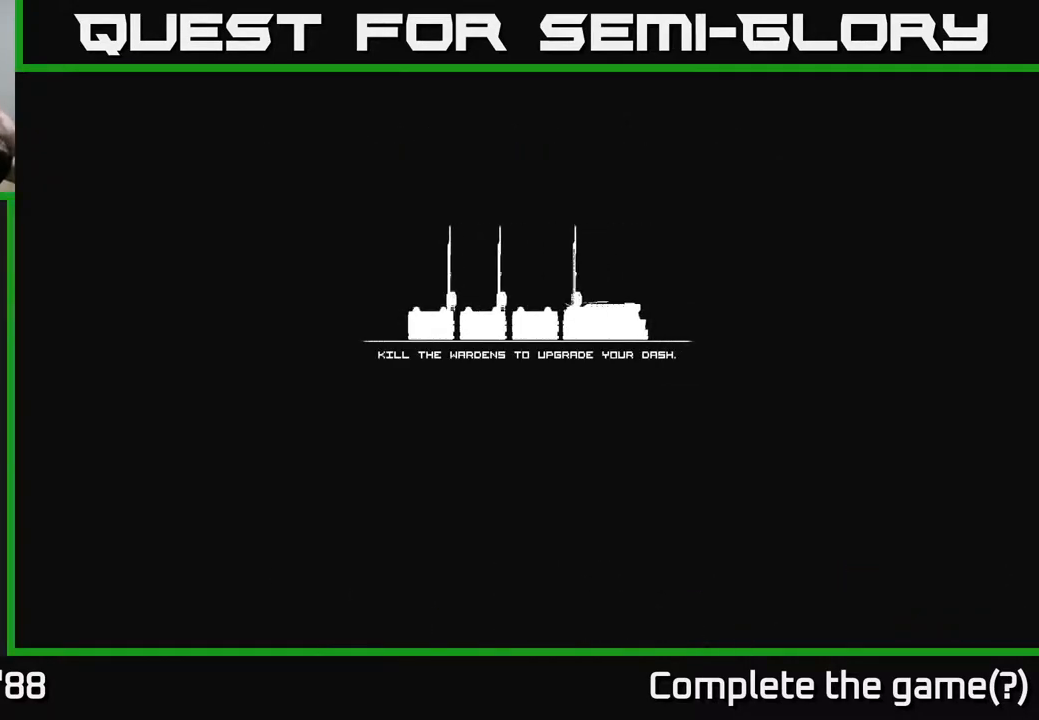
{"buttons": [], "left_stick": "center", "right_stick": "center", "events": []}
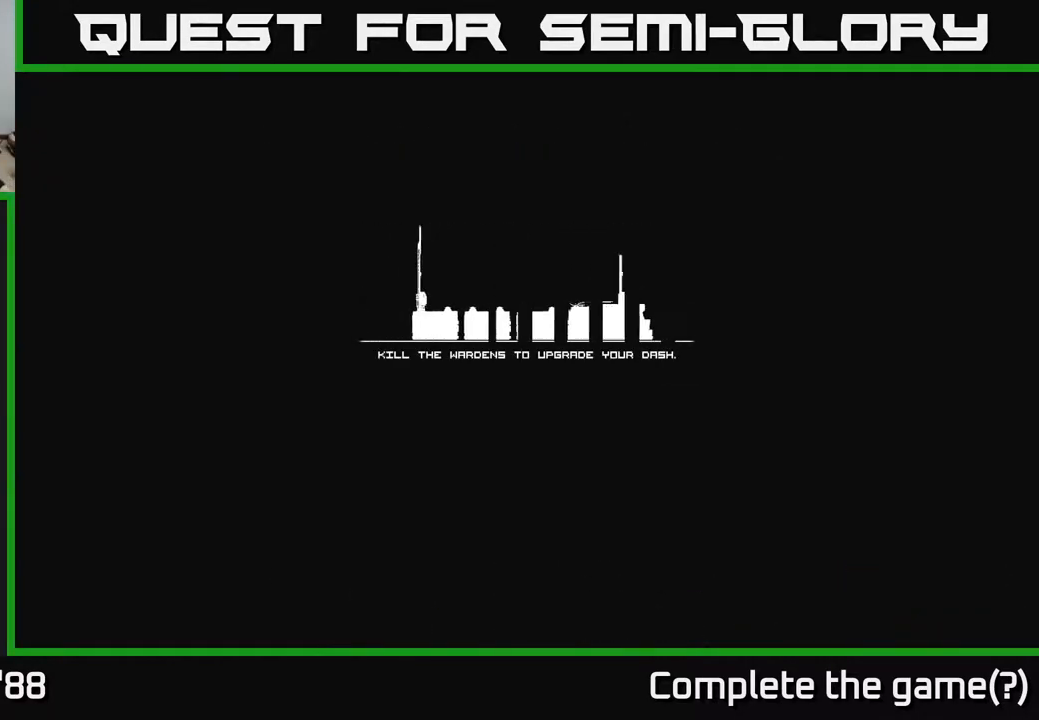
{"buttons": [], "left_stick": "center", "right_stick": "center", "events": []}
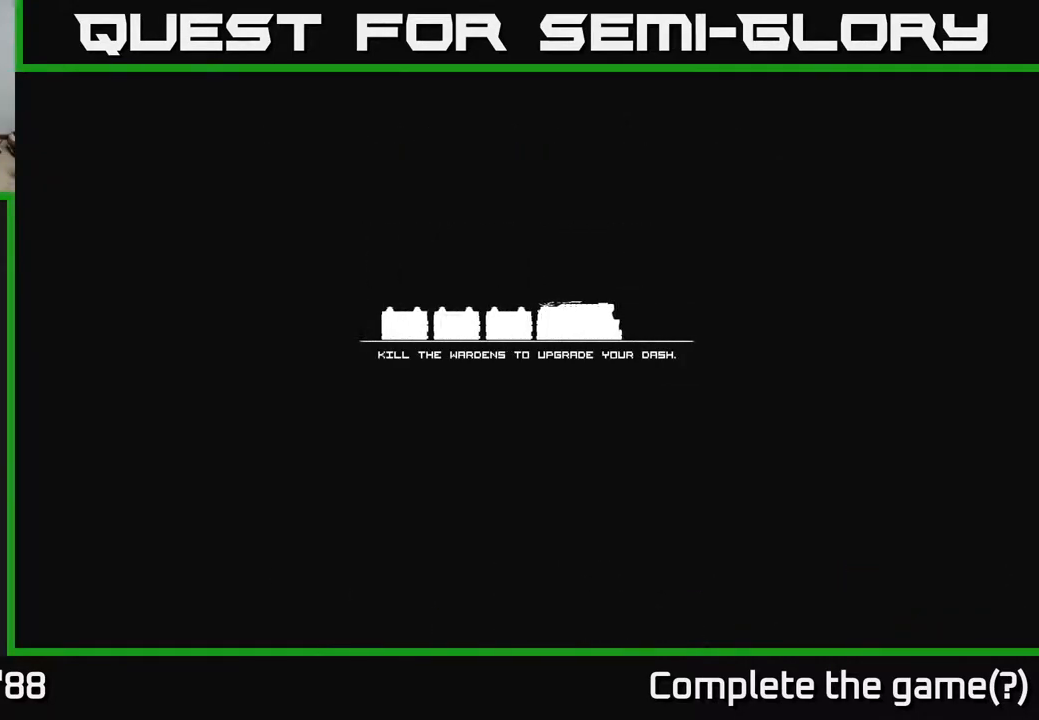
{"buttons": [], "left_stick": "center", "right_stick": "center", "events": []}
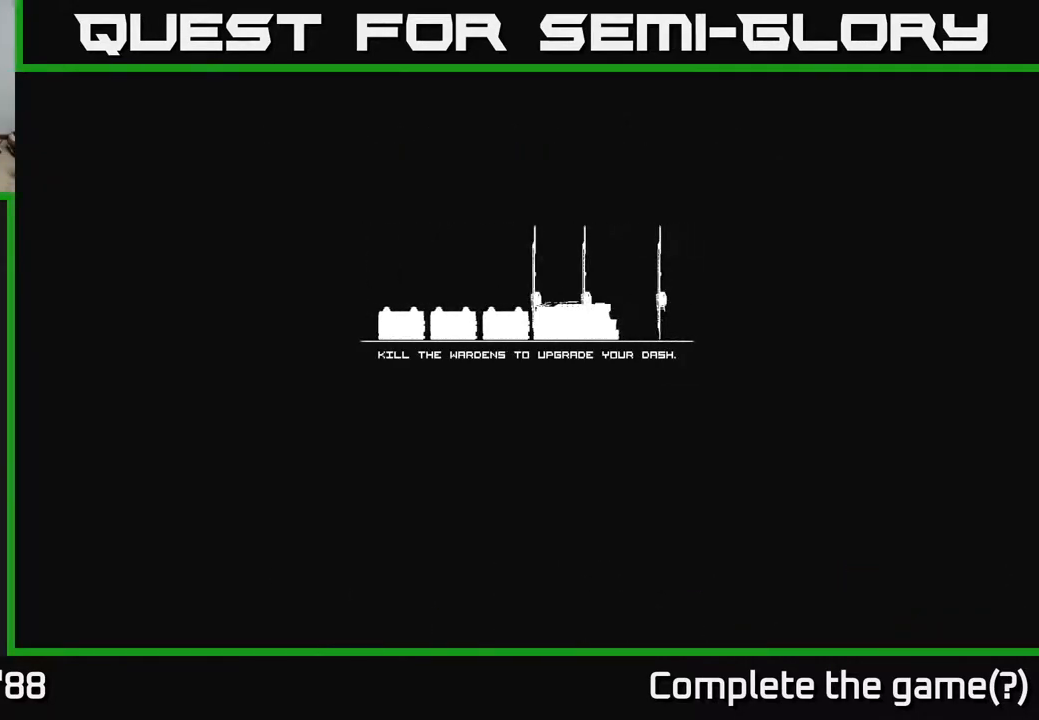
{"buttons": [], "left_stick": "center", "right_stick": "center", "events": []}
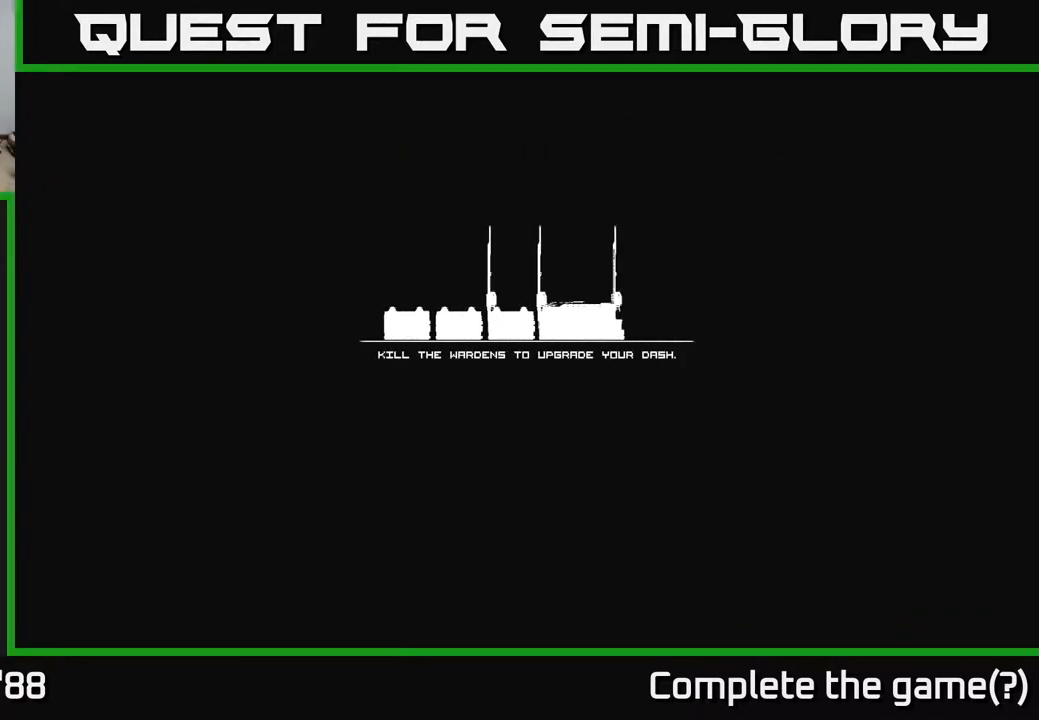
{"buttons": [], "left_stick": "center", "right_stick": "center", "events": []}
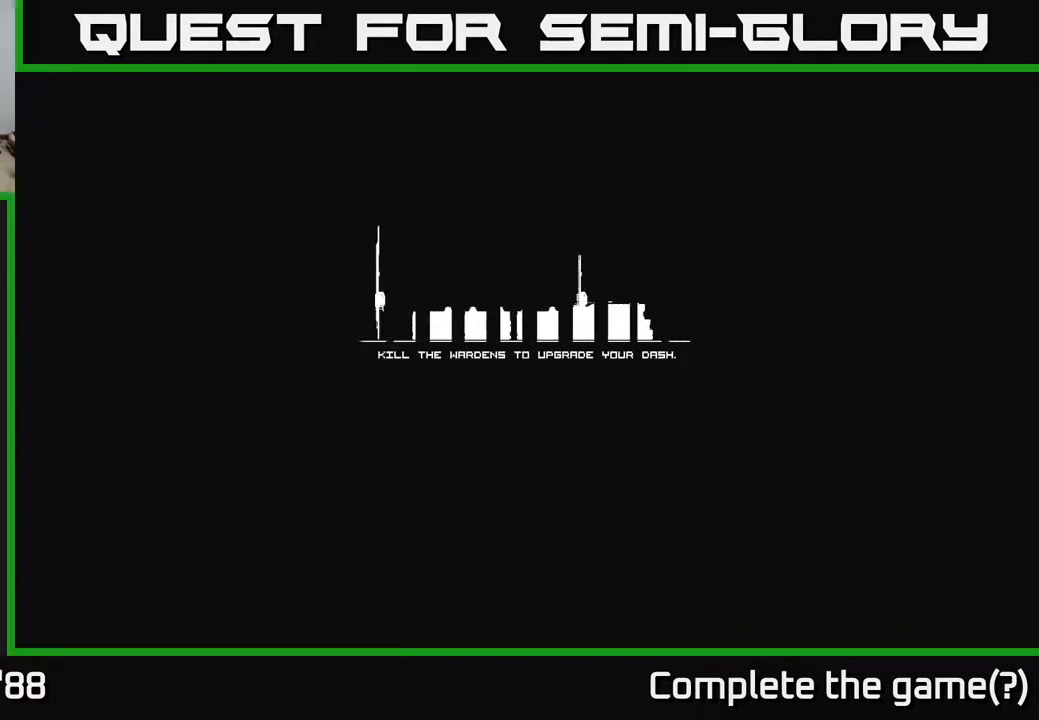
{"buttons": [], "left_stick": "center", "right_stick": "center", "events": []}
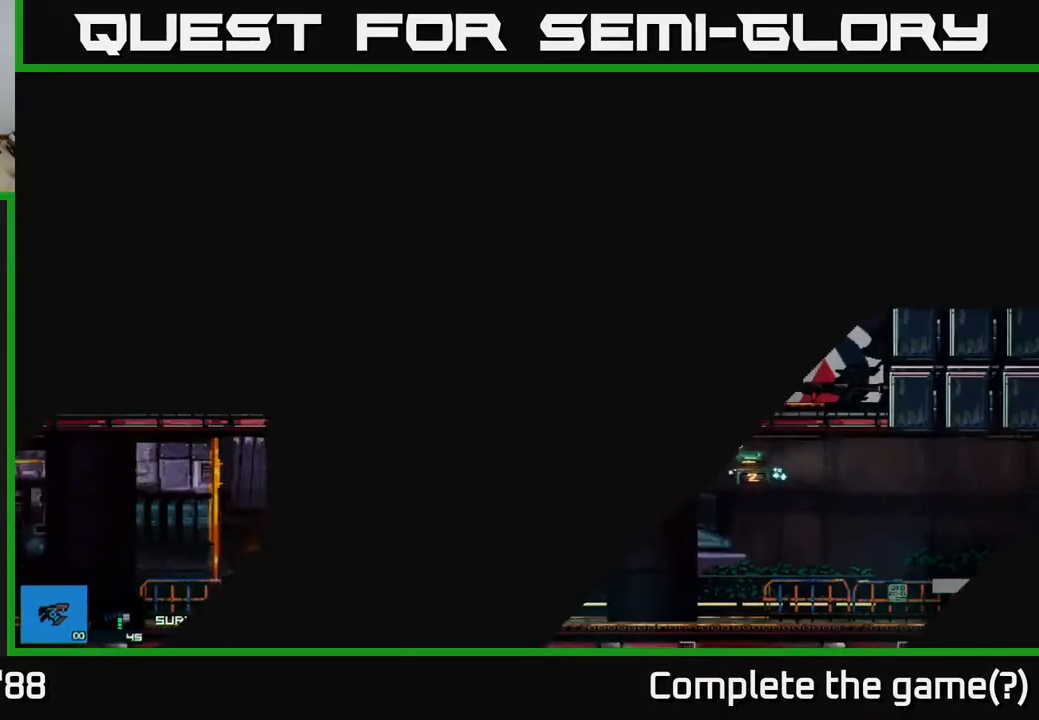
{"buttons": [], "left_stick": "center", "right_stick": "center", "events": []}
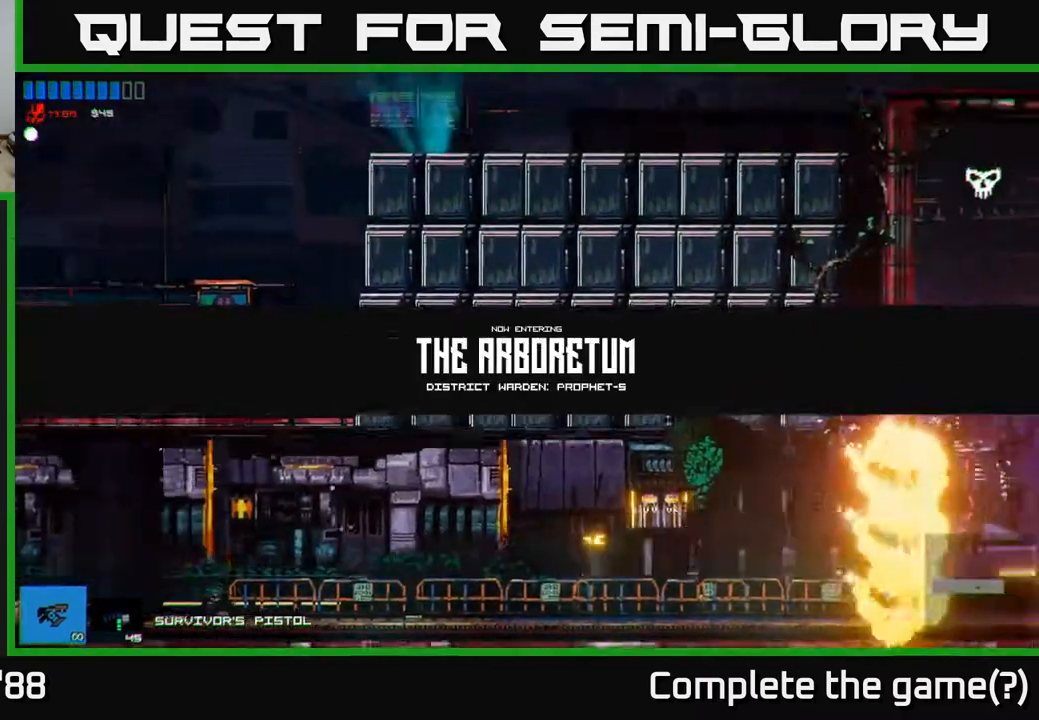
{"buttons": ["A"], "left_stick": "center", "right_stick": "center", "events": [[267, "A", "down"], [350, "A", "up"], [450, "A", "down"]]}
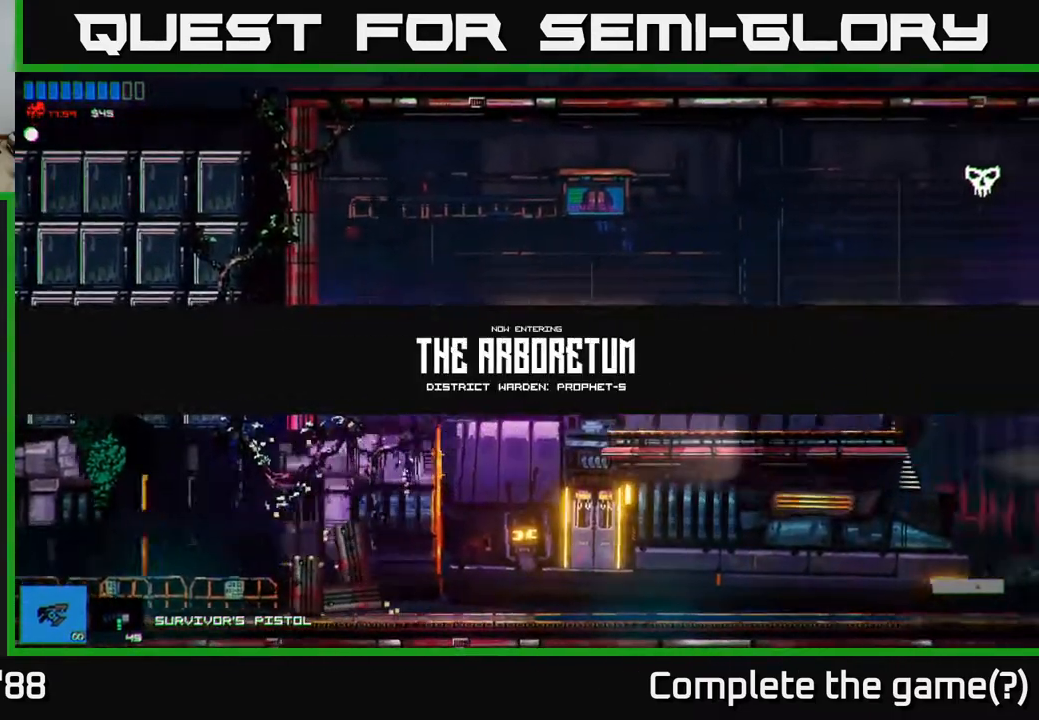
{"buttons": [], "left_stick": "center", "right_stick": "center", "events": [[17, "A", "up"]]}
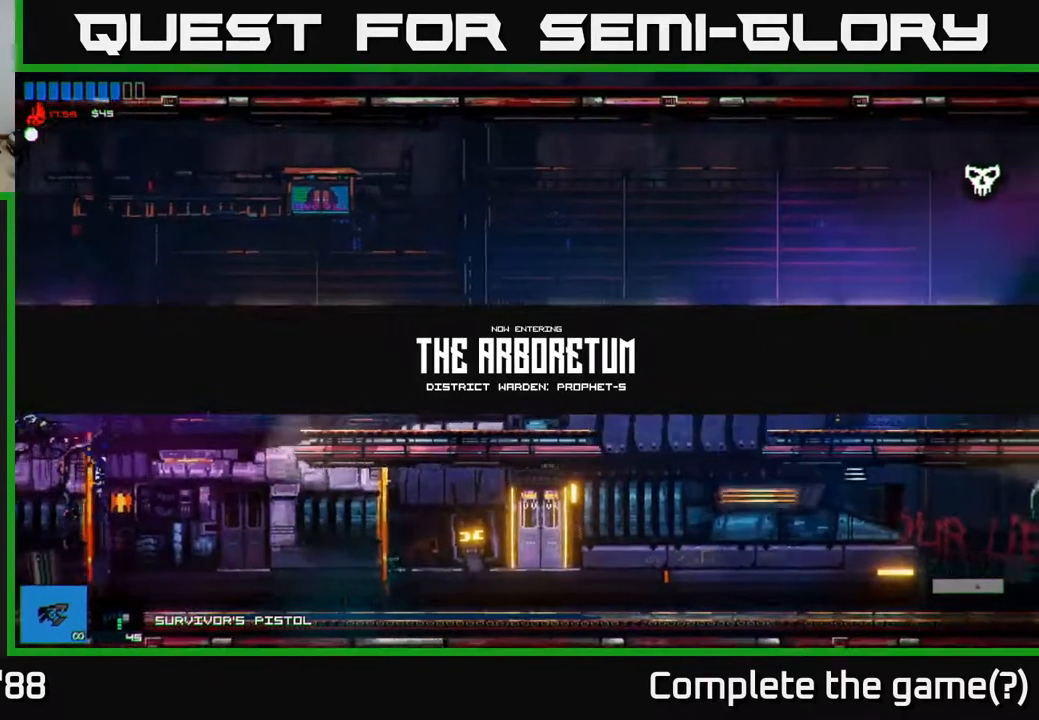
{"buttons": [], "left_stick": "right", "right_stick": "up", "events": [[83, "right_stick", "up"], [283, "left_stick", "right"], [283, "right_stick", "center"], [467, "right_stick", "up"]]}
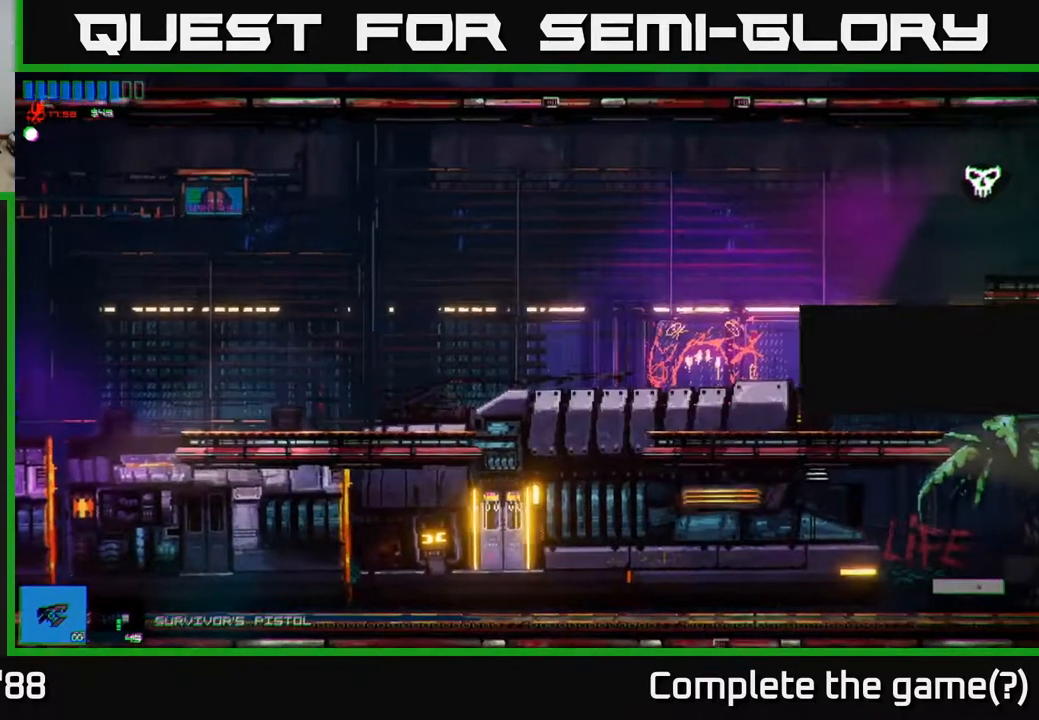
{"buttons": [], "left_stick": "right", "right_stick": "up", "events": []}
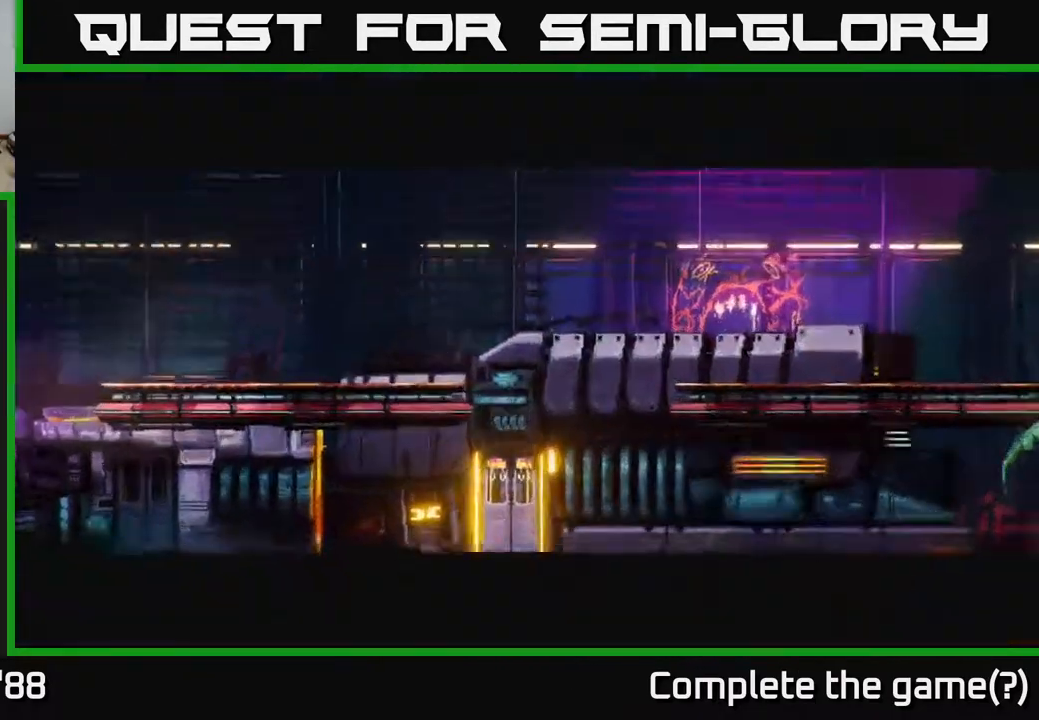
{"buttons": [], "left_stick": "right", "right_stick": "center", "events": [[233, "right_stick", "up-right"], [483, "right_stick", "center"]]}
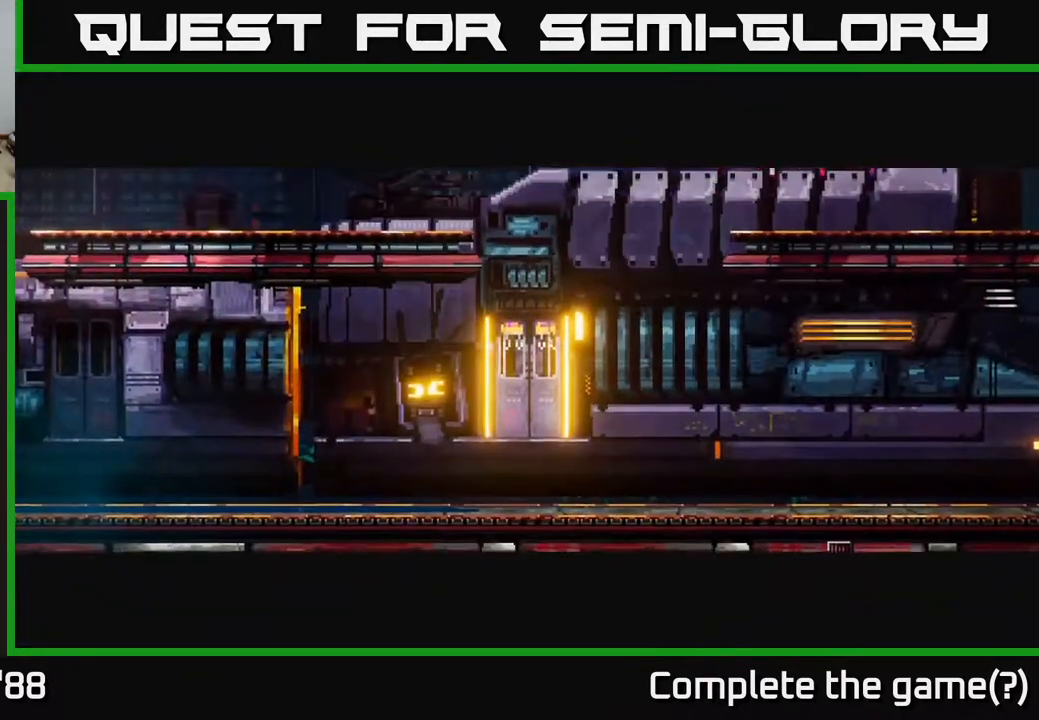
{"buttons": ["A"], "left_stick": "center", "right_stick": "center", "events": [[17, "left_stick", "center"], [133, "A", "down"], [167, "A", "up"], [267, "A", "down"], [350, "A", "up"], [417, "A", "down"]]}
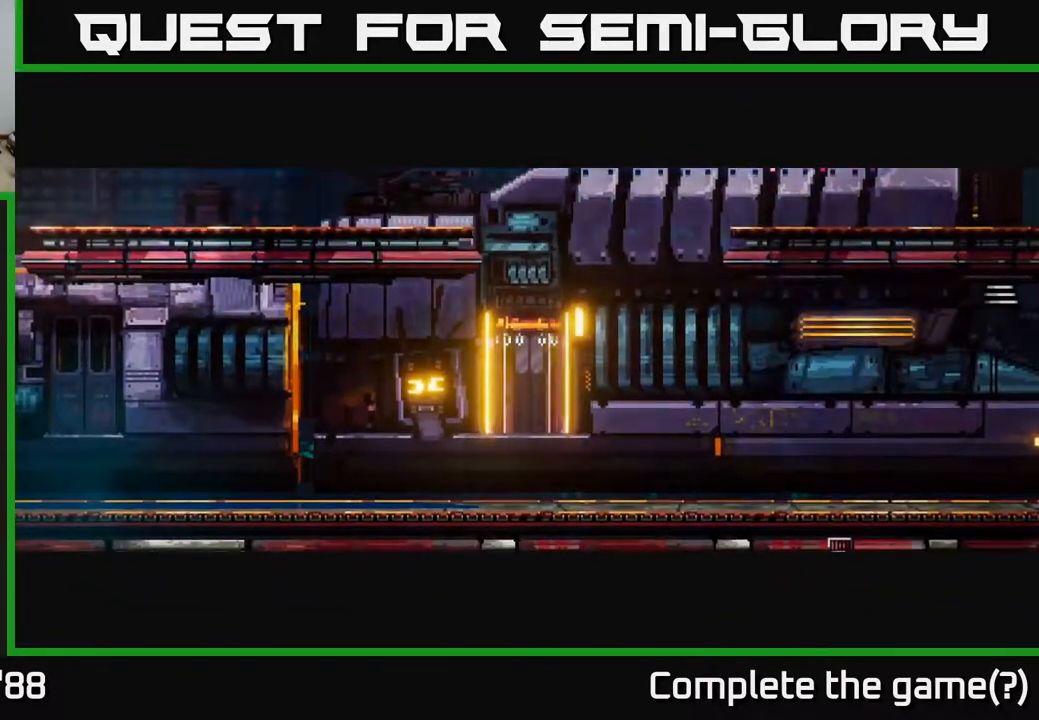
{"buttons": ["A"], "left_stick": "right", "right_stick": "up-right", "events": [[17, "A", "up"], [150, "left_stick", "right"], [267, "right_stick", "up-right"], [433, "A", "down"]]}
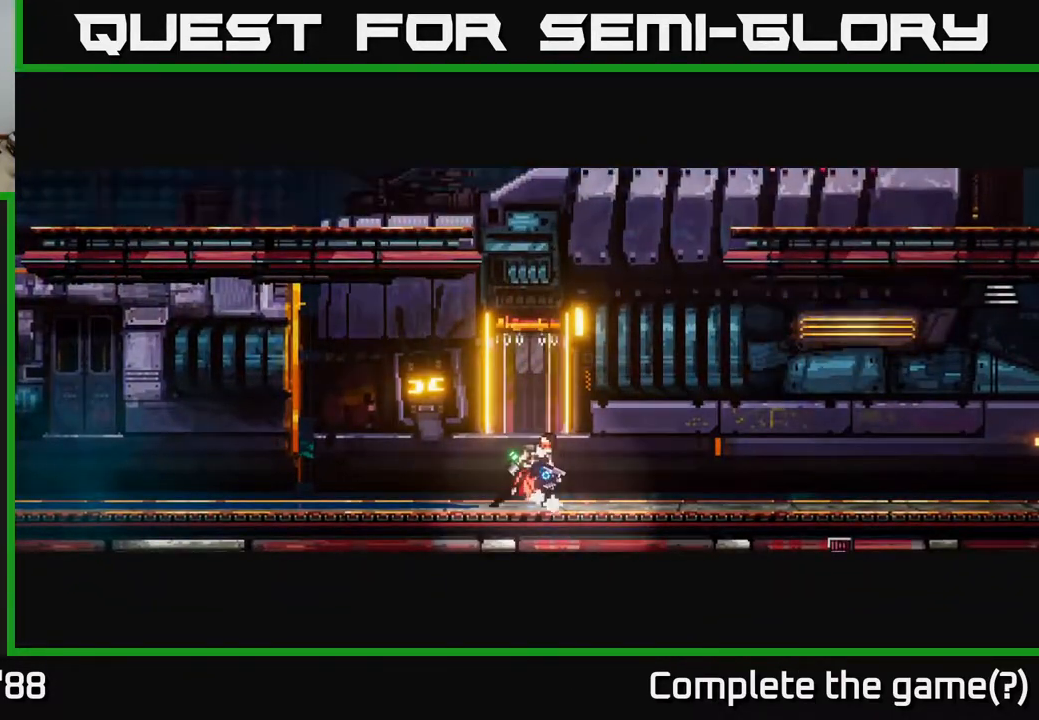
{"buttons": ["A"], "left_stick": "right", "right_stick": "up-right", "events": [[117, "A", "up"], [167, "left_stick", "center"], [383, "A", "down"], [383, "left_stick", "right"]]}
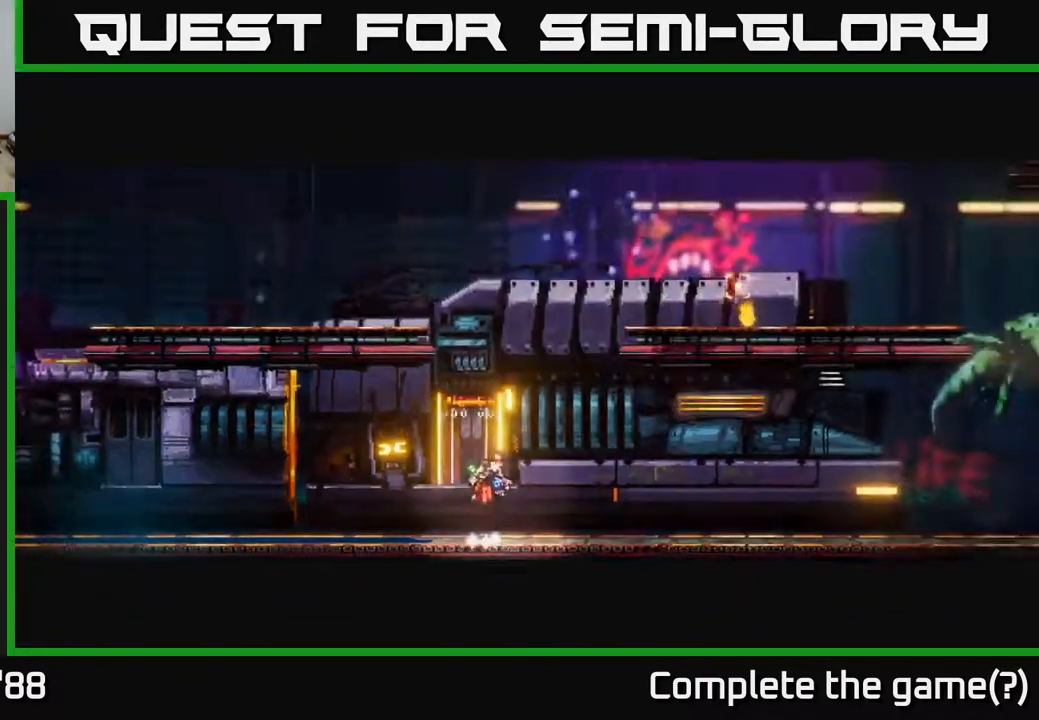
{"buttons": [], "left_stick": "right", "right_stick": "up-right", "events": [[17, "A", "up"], [183, "A", "down"], [367, "A", "up"]]}
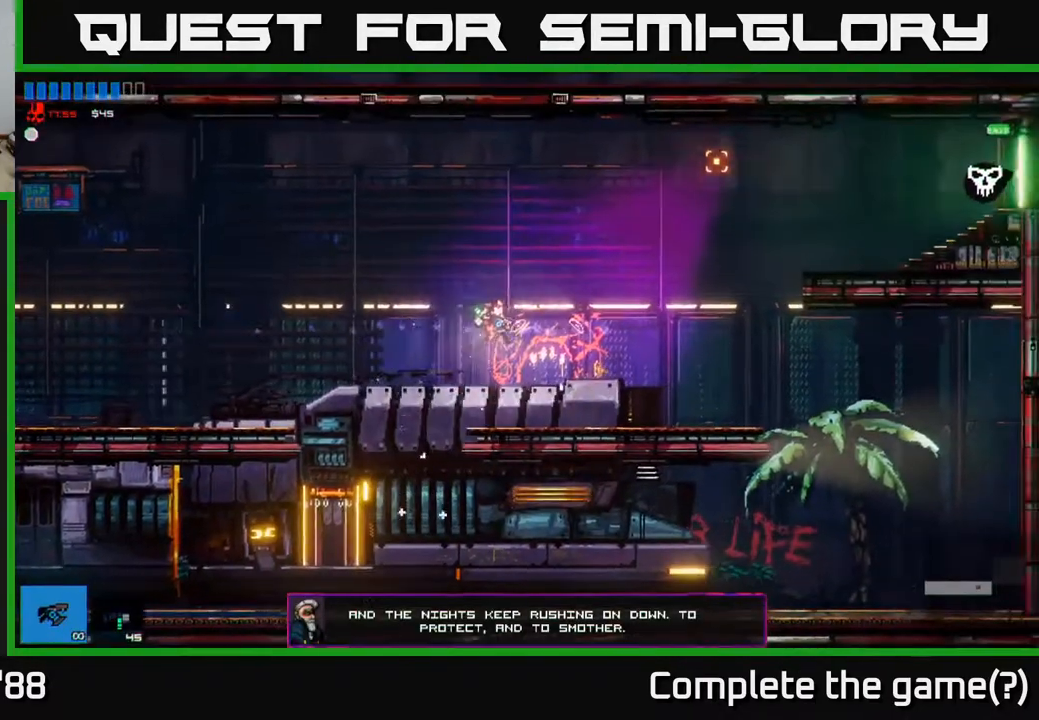
{"buttons": [], "left_stick": "right", "right_stick": "up-right", "events": []}
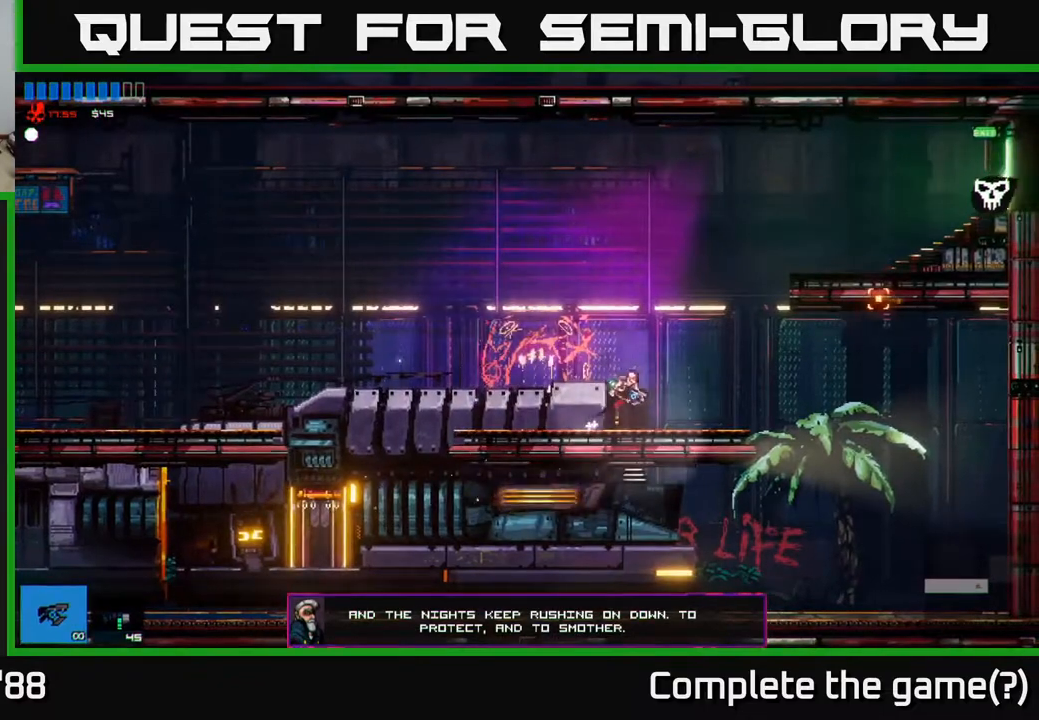
{"buttons": [], "left_stick": "right", "right_stick": "up-right", "events": [[133, "A", "down"], [250, "A", "up"], [367, "A", "down"], [433, "A", "up"]]}
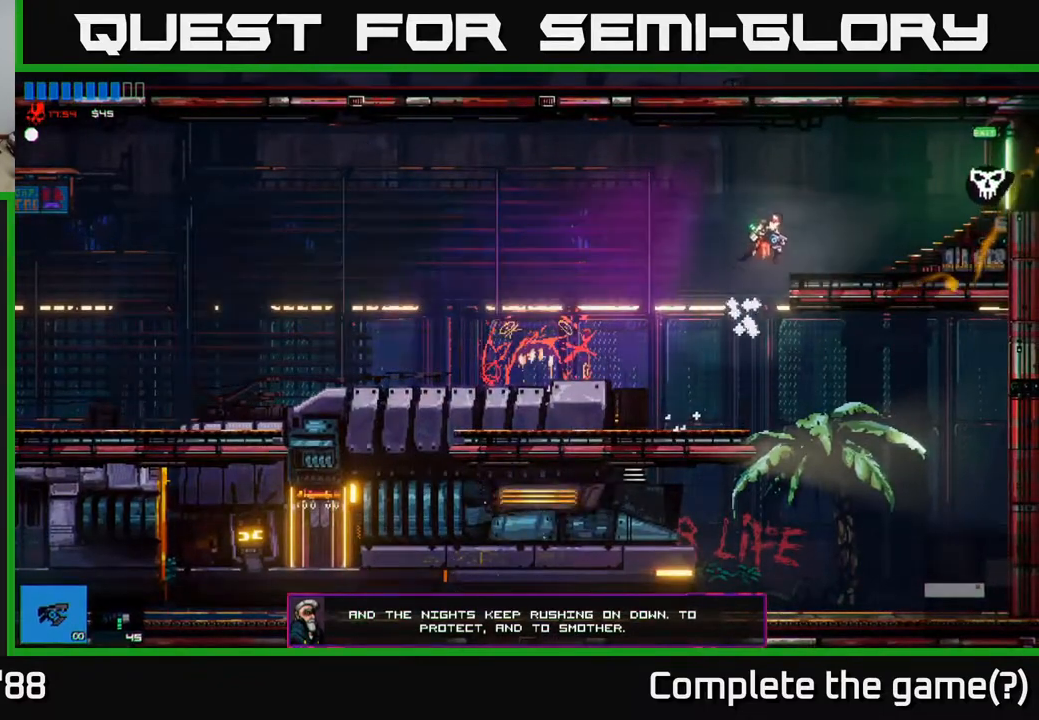
{"buttons": [], "left_stick": "right", "right_stick": "up-right", "events": []}